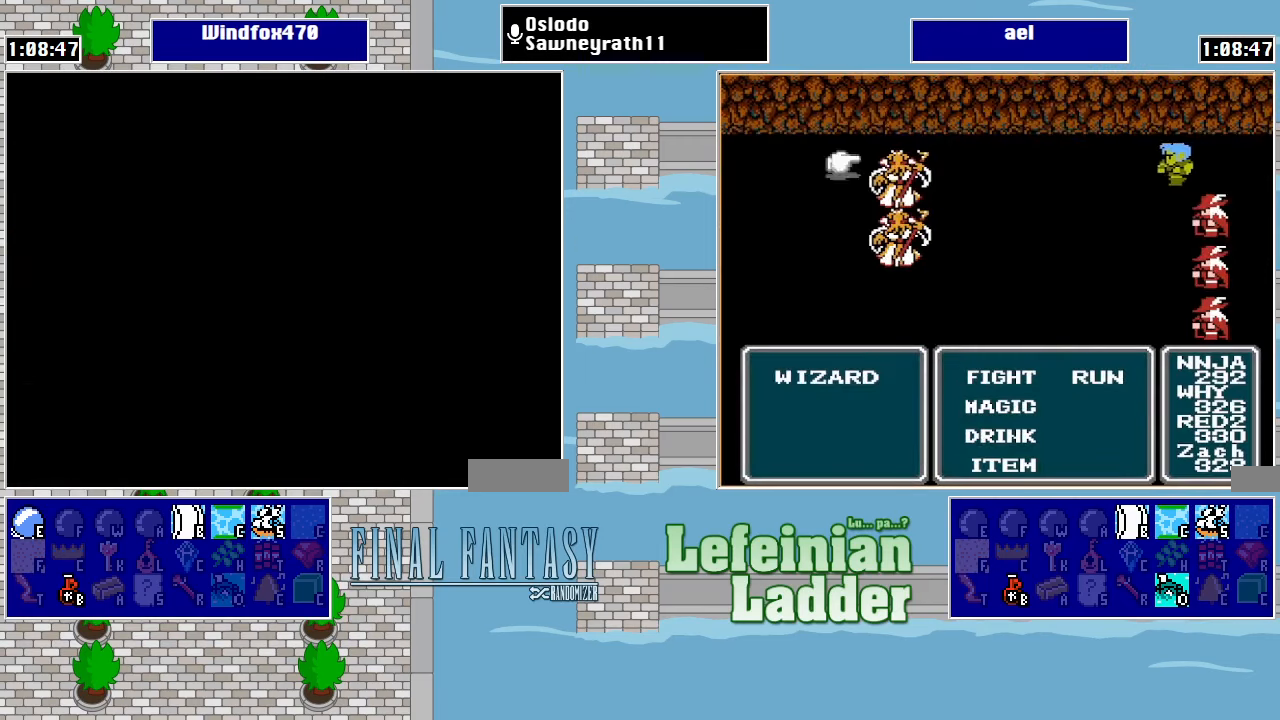
Gameplay with a controller (Nintendo layout); each line is a JSON object with the inputs held at the frame after it. "events" lists button and stick changes between this image and that frame as [ms after this image, input, new state], when the widget could be followed in between. Not read: L3 R3.
{"buttons": ["DPAD_LEFT"], "events": [[66, "A", "up"], [133, "A", "down"], [233, "A", "up"], [300, "A", "down"], [400, "A", "up"], [466, "DPAD_LEFT", "down"]]}
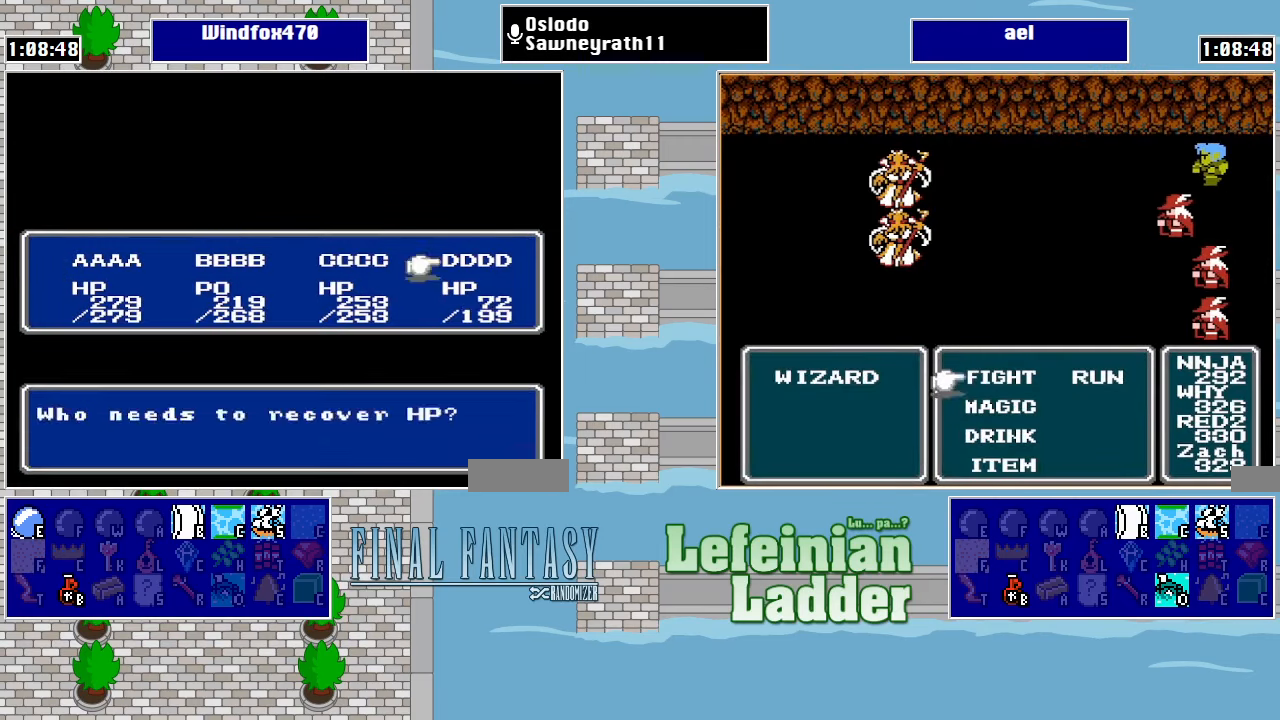
{"buttons": [], "events": [[66, "A", "down"], [66, "DPAD_LEFT", "up"], [166, "A", "up"], [233, "A", "down"], [300, "A", "up"], [366, "A", "down"], [466, "A", "up"]]}
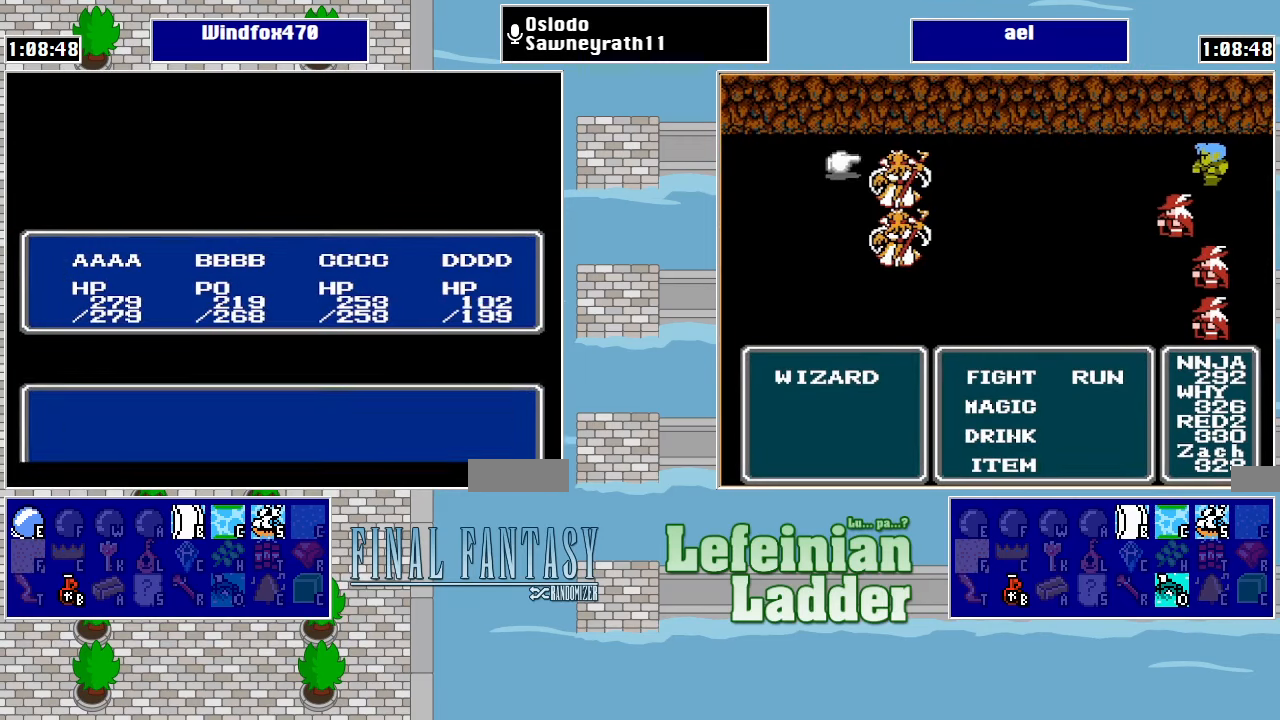
{"buttons": ["A"], "events": [[33, "DPAD_LEFT", "down"], [100, "DPAD_LEFT", "up"], [133, "A", "down"], [200, "A", "up"], [266, "A", "down"], [366, "A", "up"], [433, "A", "down"]]}
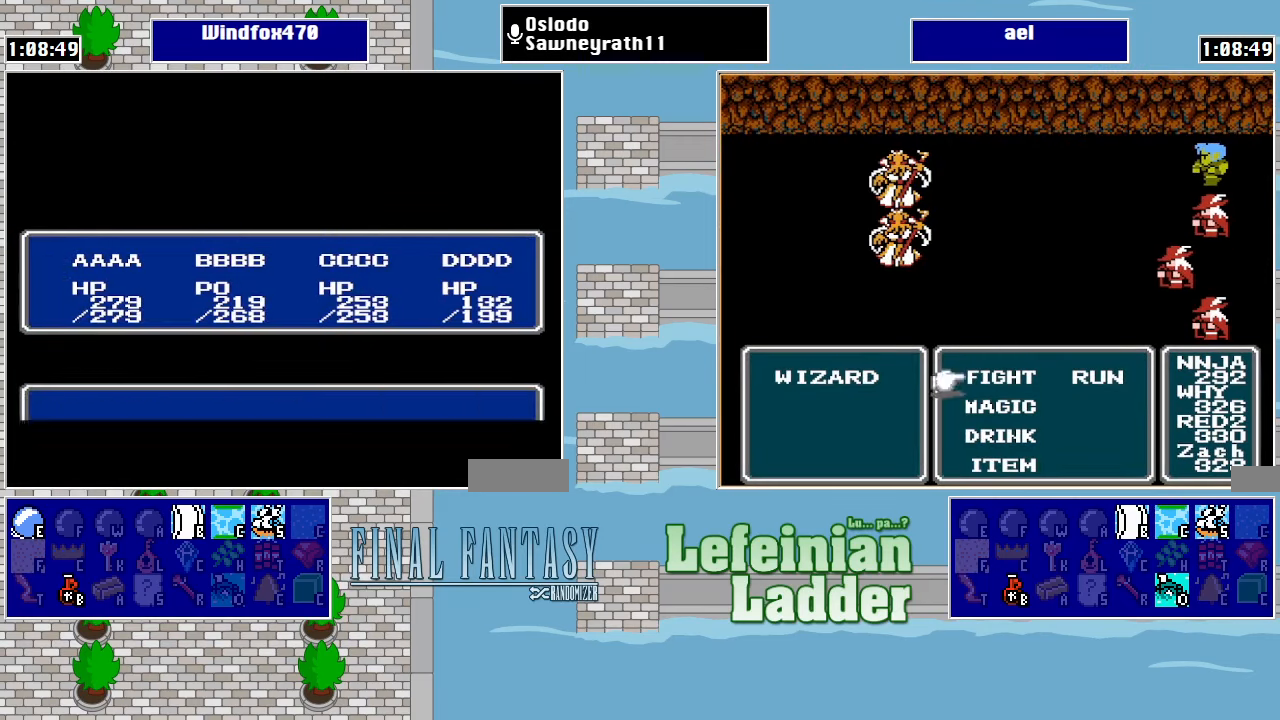
{"buttons": ["A"], "events": [[33, "A", "up"], [66, "DPAD_LEFT", "down"], [166, "A", "down"], [166, "DPAD_LEFT", "up"], [266, "A", "up"], [333, "A", "down"], [400, "A", "up"], [466, "A", "down"]]}
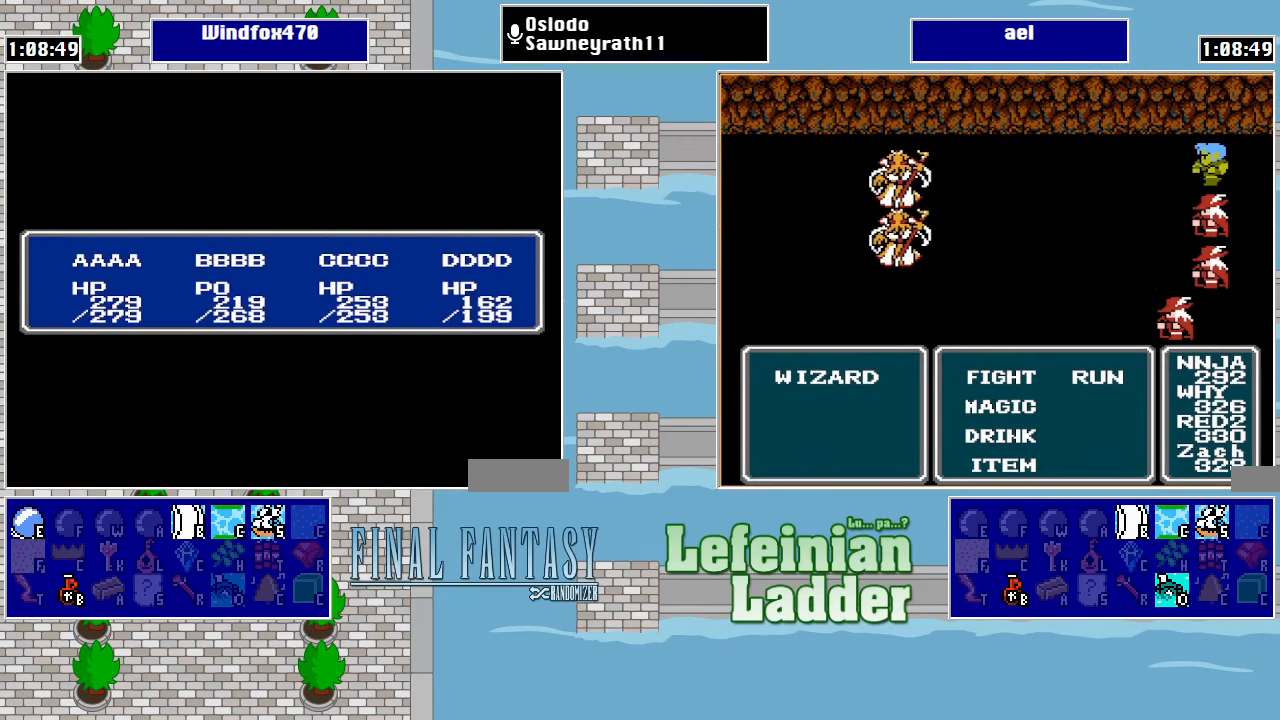
{"buttons": [], "events": [[66, "A", "up"], [133, "DPAD_LEFT", "down"], [233, "DPAD_LEFT", "up"], [266, "A", "down"], [366, "A", "up"], [433, "A", "down"], [500, "A", "up"]]}
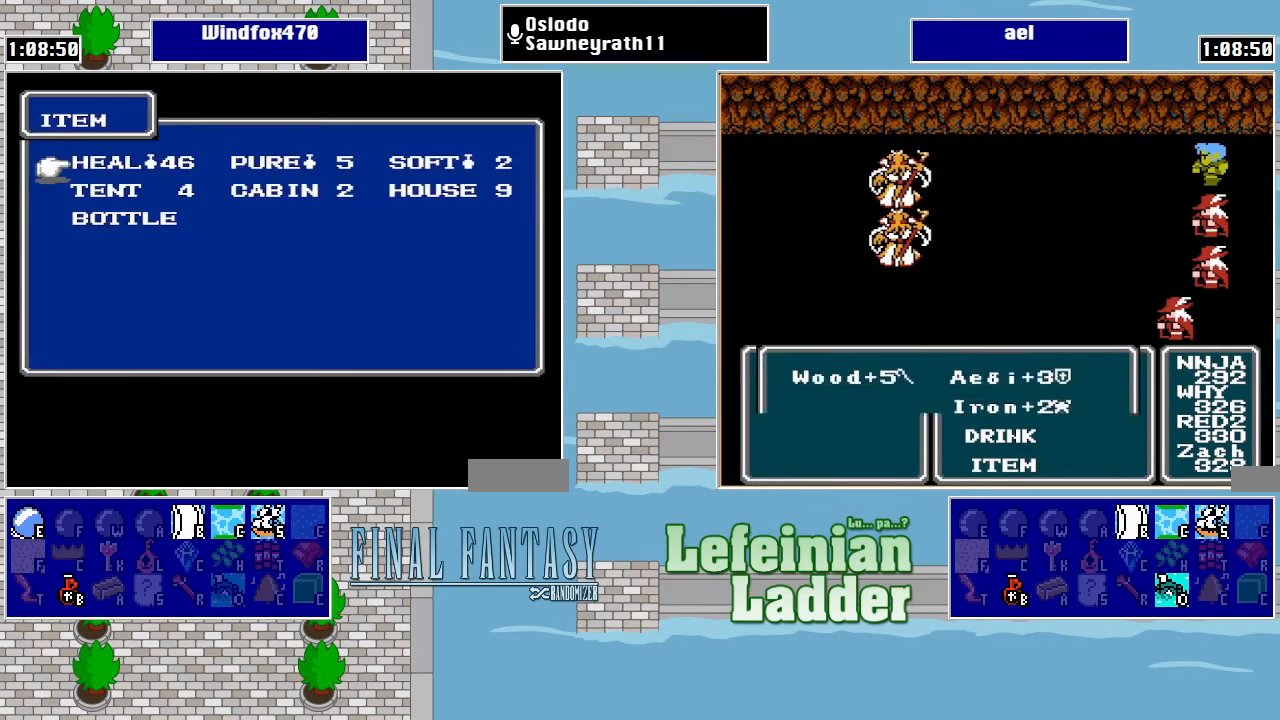
{"buttons": ["DPAD_RIGHT"], "events": [[66, "A", "down"], [200, "A", "up"], [466, "DPAD_RIGHT", "down"]]}
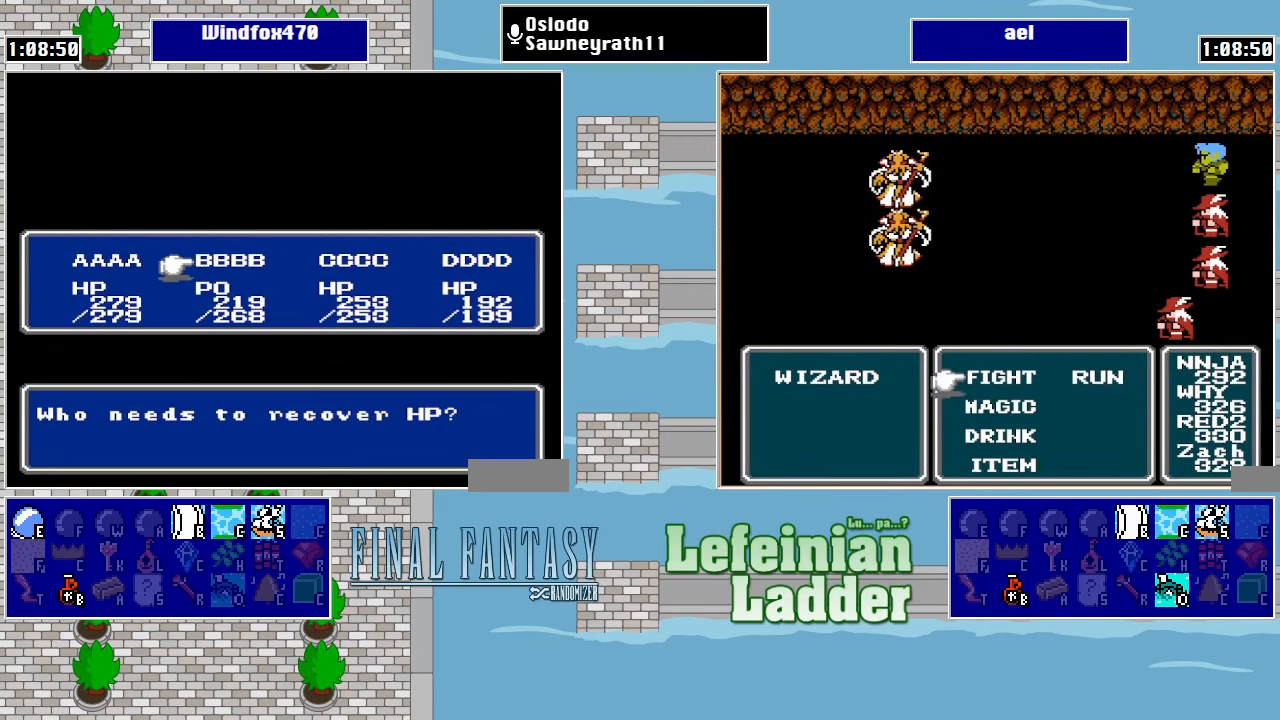
{"buttons": ["B"], "events": [[66, "DPAD_RIGHT", "up"], [166, "A", "down"], [233, "A", "up"], [366, "B", "down"], [433, "B", "up"], [500, "B", "down"]]}
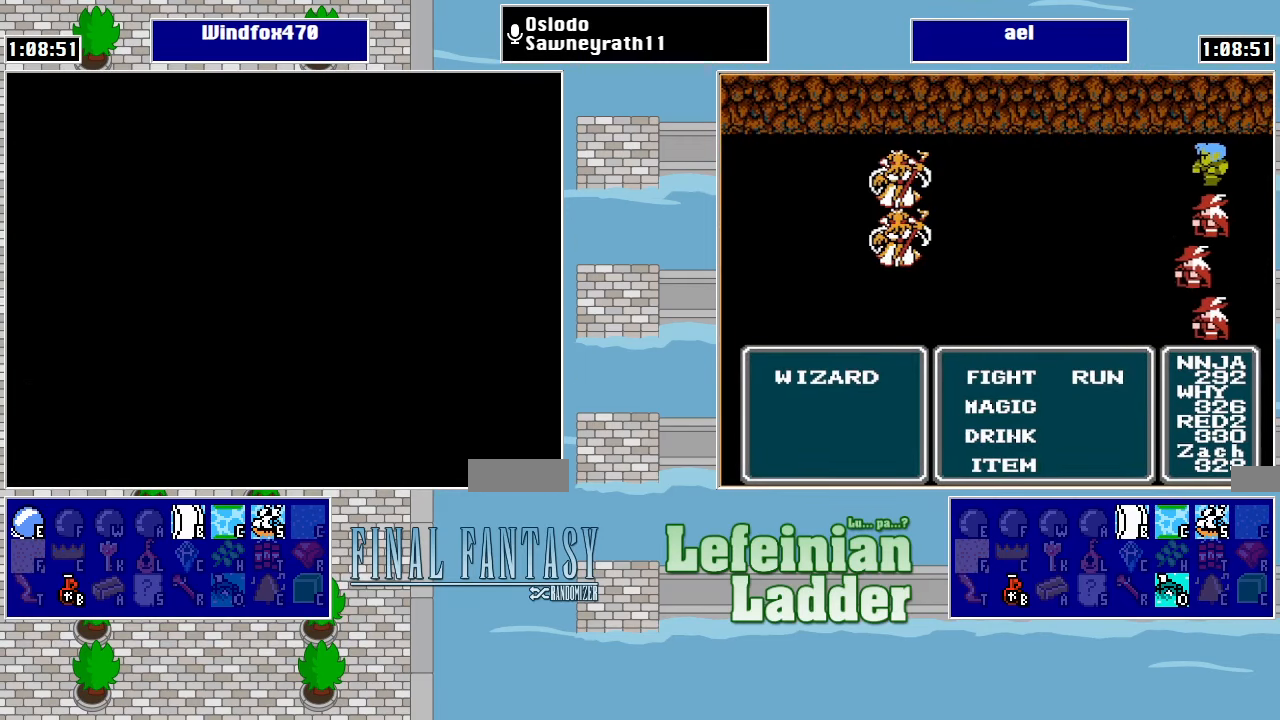
{"buttons": [], "events": [[66, "B", "up"], [133, "B", "down"], [234, "B", "up"]]}
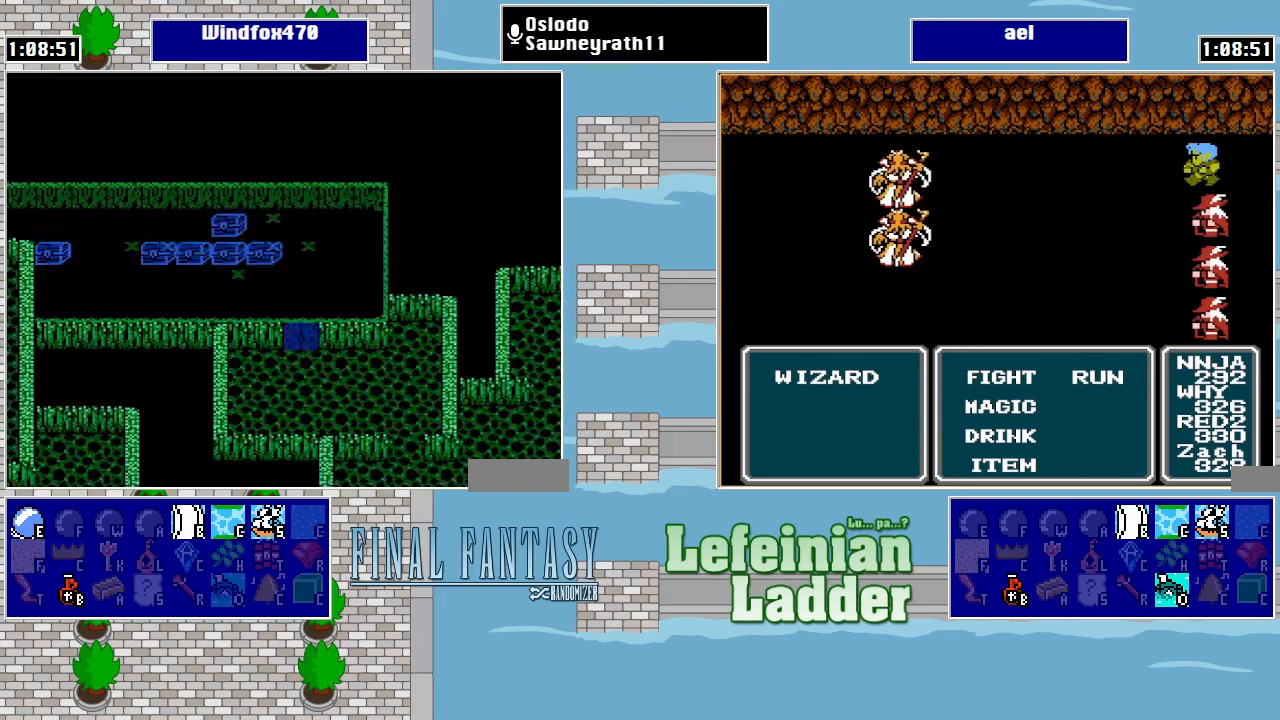
{"buttons": ["DPAD_LEFT"], "events": [[267, "DPAD_DOWN", "down"], [400, "DPAD_DOWN", "up"], [467, "DPAD_LEFT", "down"]]}
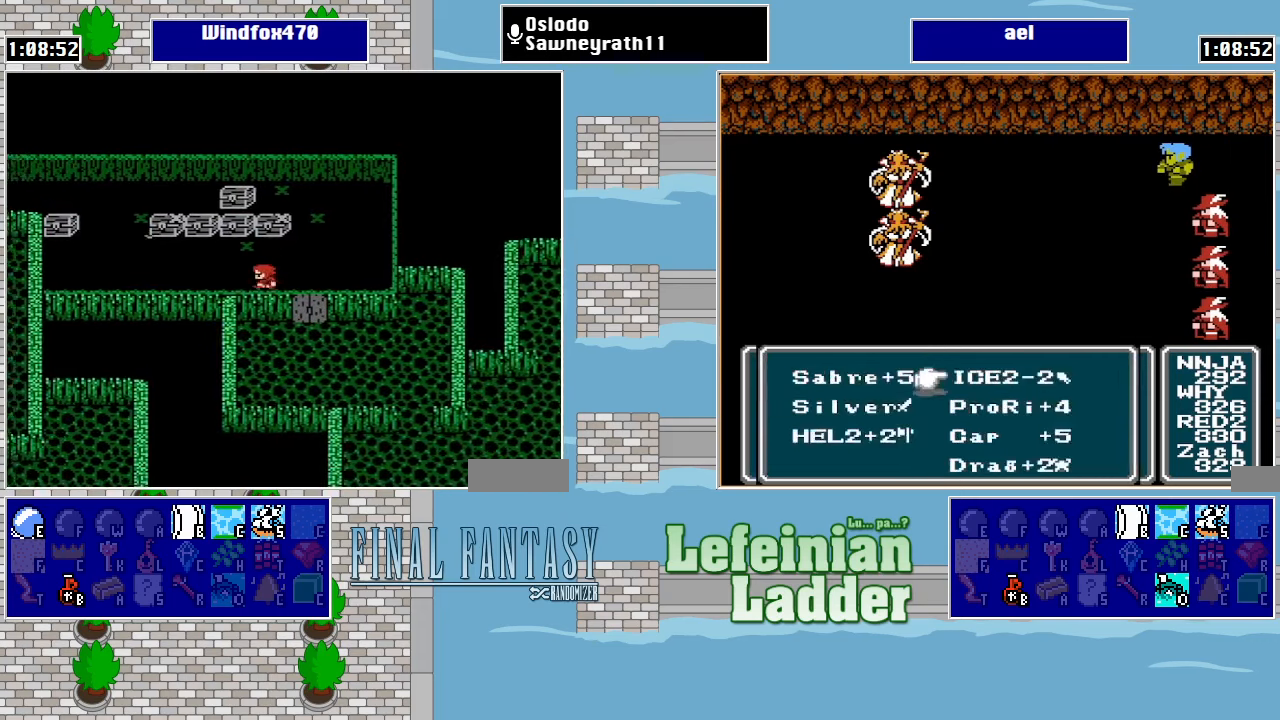
{"buttons": [], "events": [[200, "DPAD_LEFT", "up"], [334, "DPAD_UP", "down"], [434, "DPAD_UP", "up"]]}
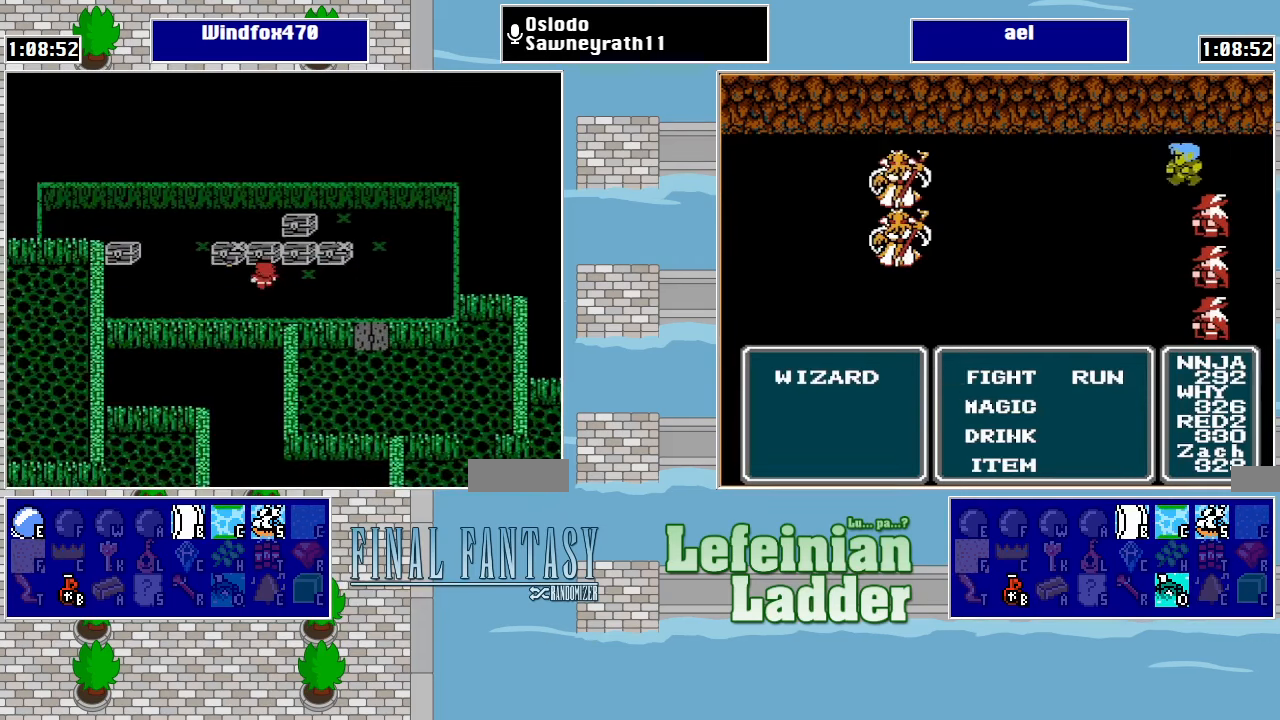
{"buttons": [], "events": [[100, "START", "down"], [234, "START", "up"]]}
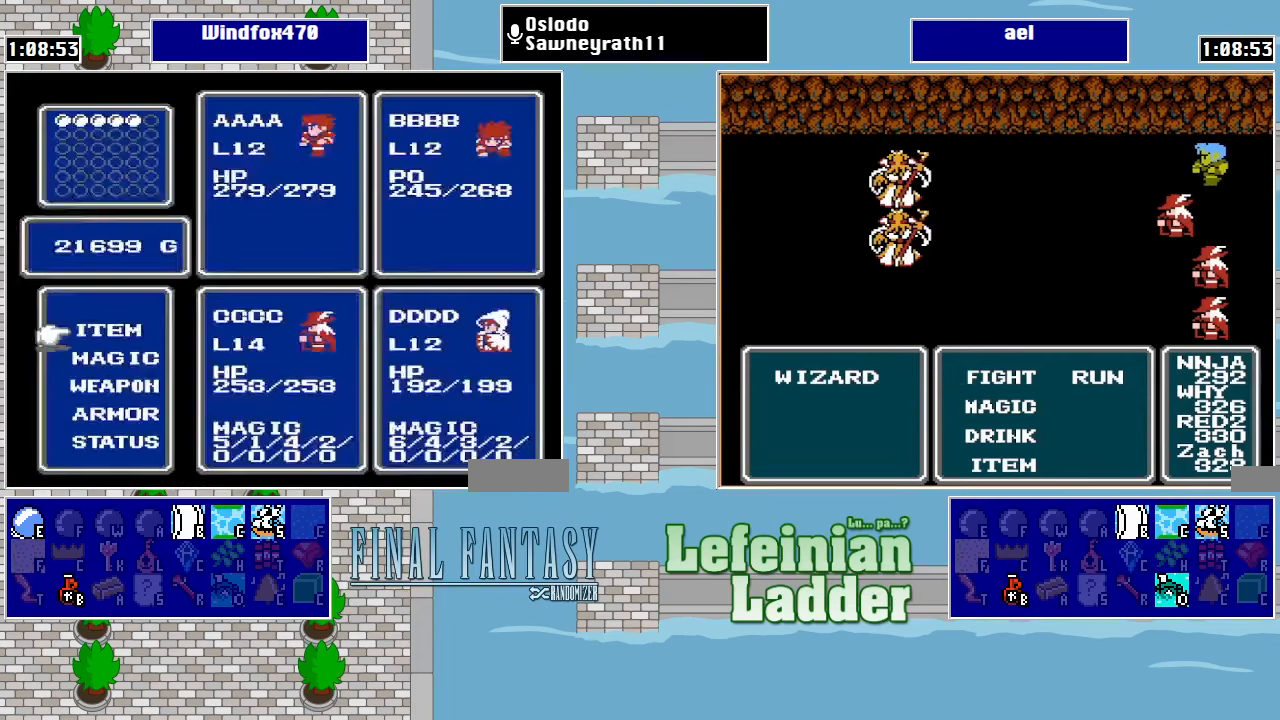
{"buttons": ["A"], "events": [[34, "A", "down"], [134, "A", "up"], [400, "DPAD_RIGHT", "down"], [500, "A", "down"], [500, "DPAD_RIGHT", "up"]]}
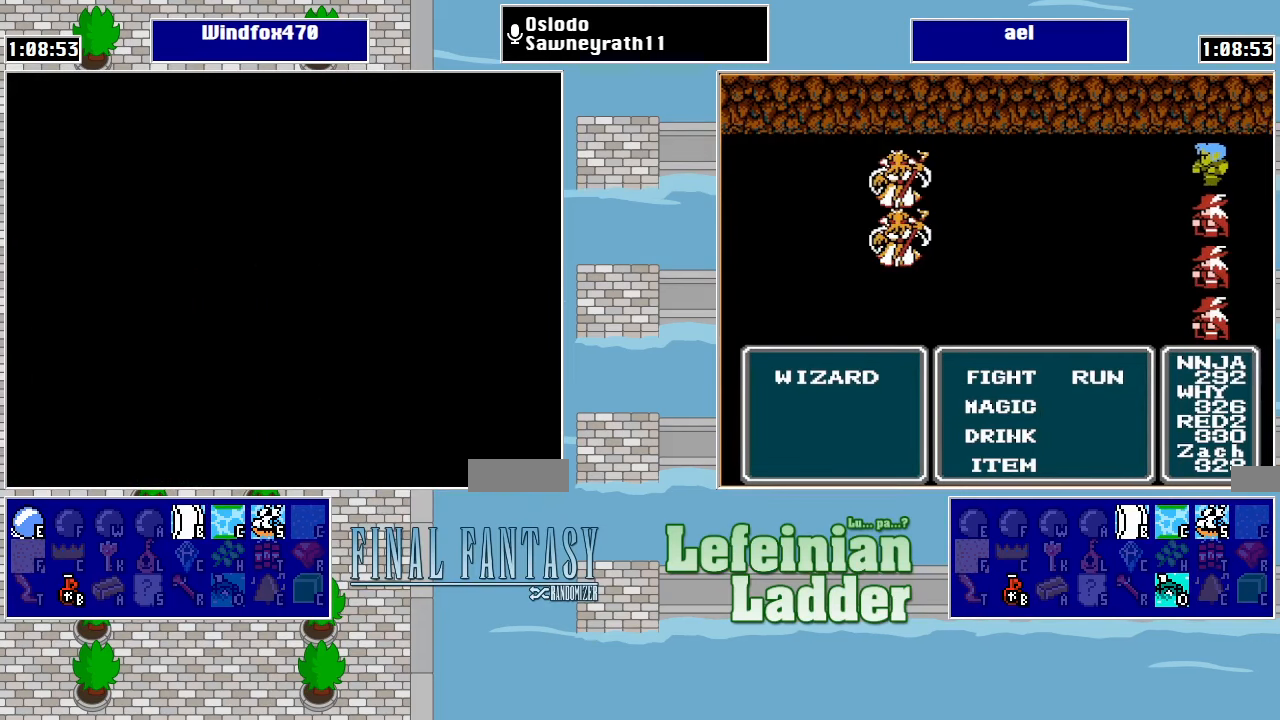
{"buttons": [], "events": [[100, "A", "up"]]}
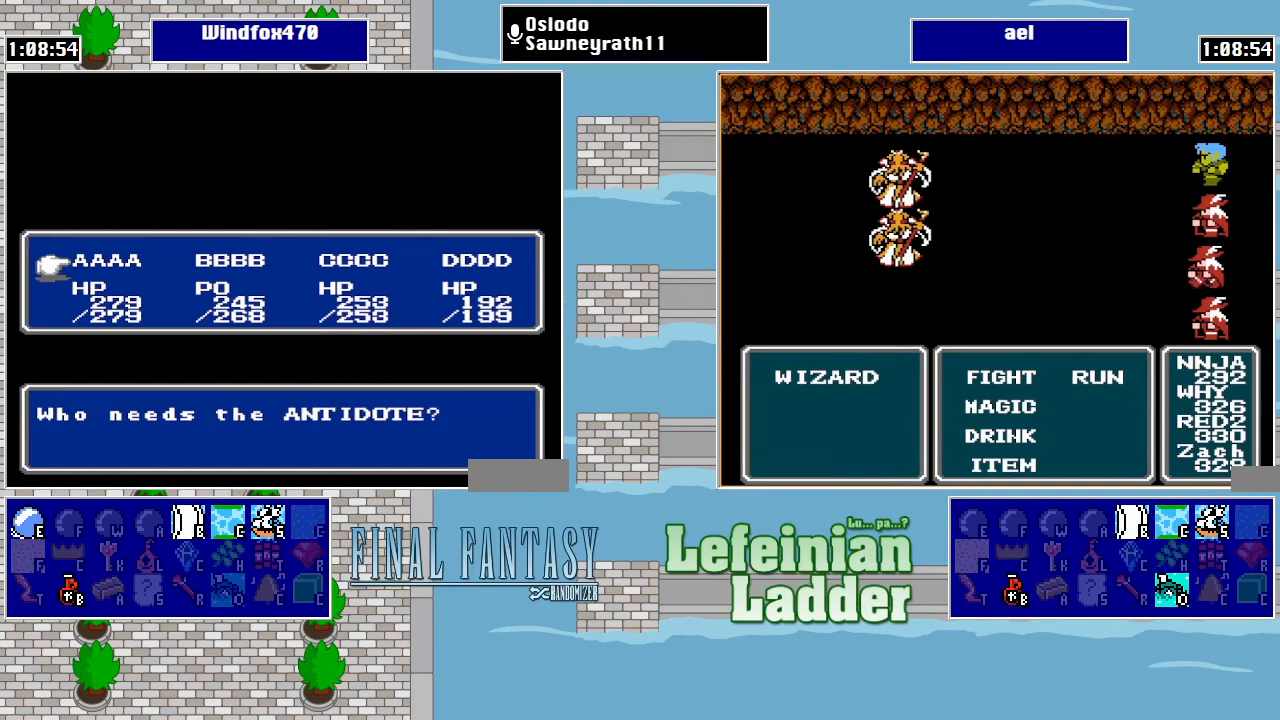
{"buttons": [], "events": [[234, "DPAD_RIGHT", "down"], [300, "DPAD_RIGHT", "up"], [334, "A", "down"], [434, "A", "up"]]}
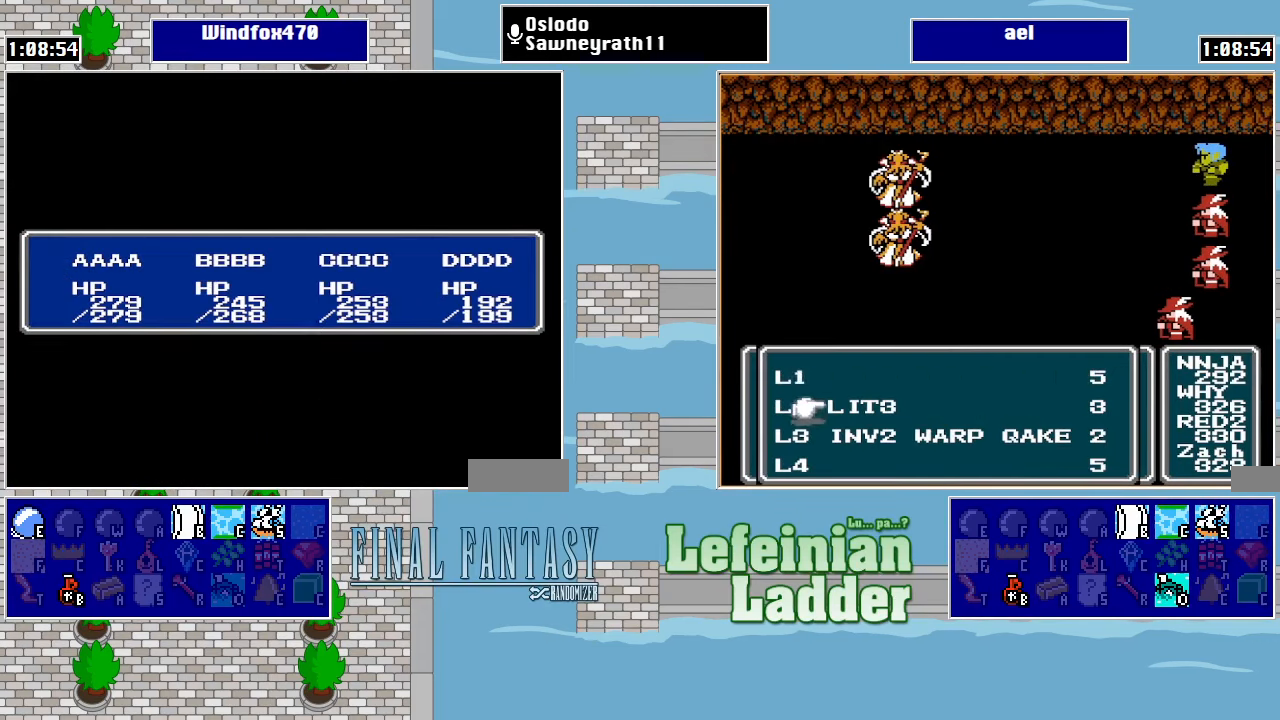
{"buttons": [], "events": [[34, "B", "down"], [134, "B", "up"], [200, "B", "down"], [267, "B", "up"], [334, "B", "down"], [434, "B", "up"]]}
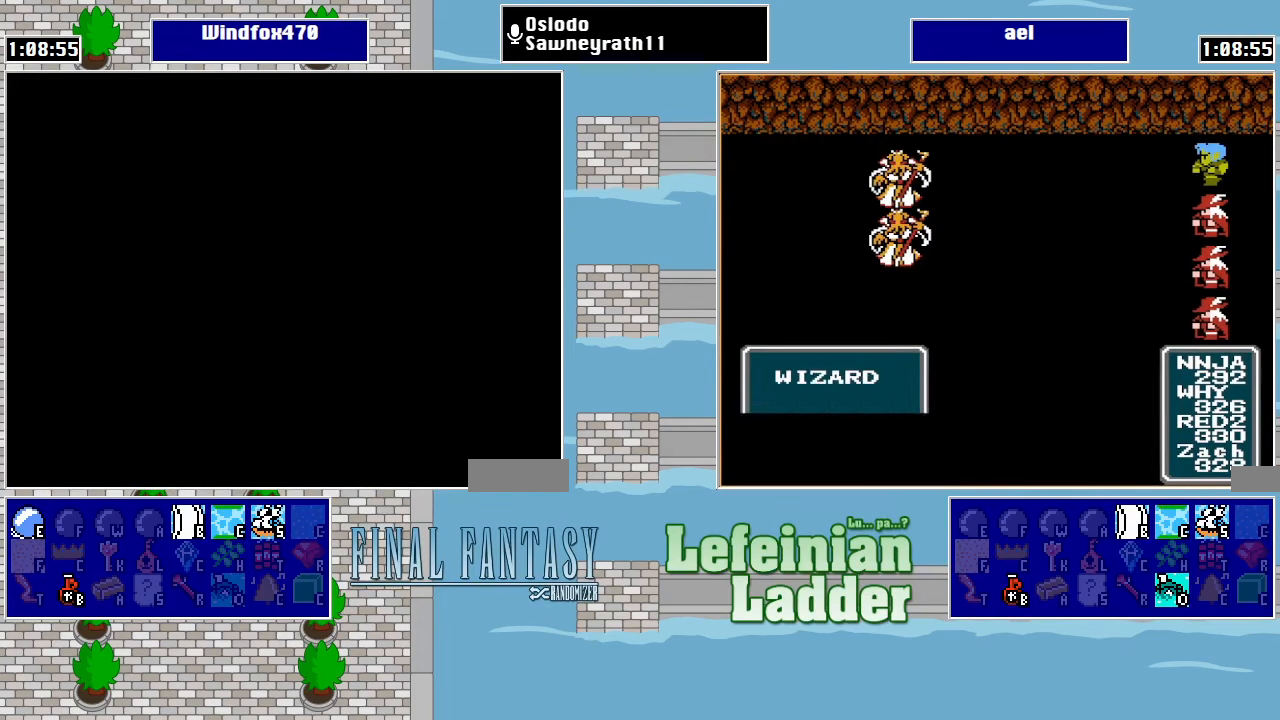
{"buttons": [], "events": [[167, "DPAD_UP", "down"], [300, "A", "down"], [300, "DPAD_UP", "up"], [434, "A", "up"]]}
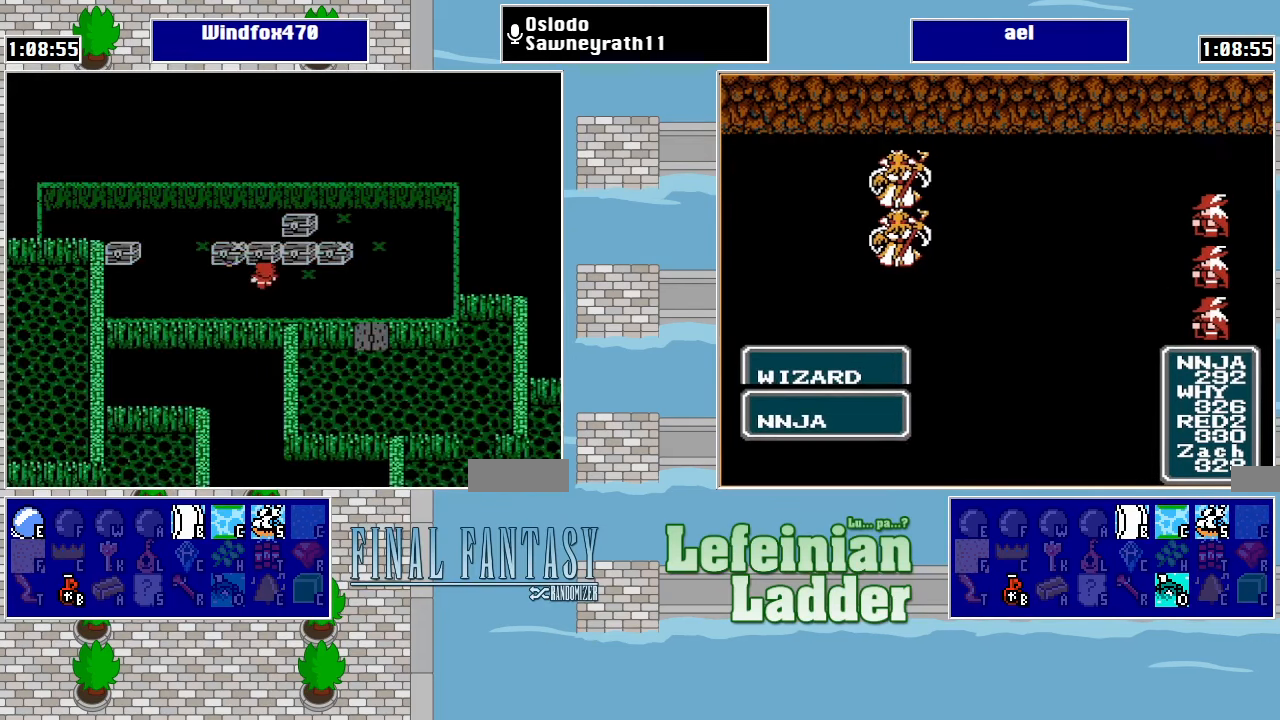
{"buttons": ["A"], "events": [[500, "A", "down"]]}
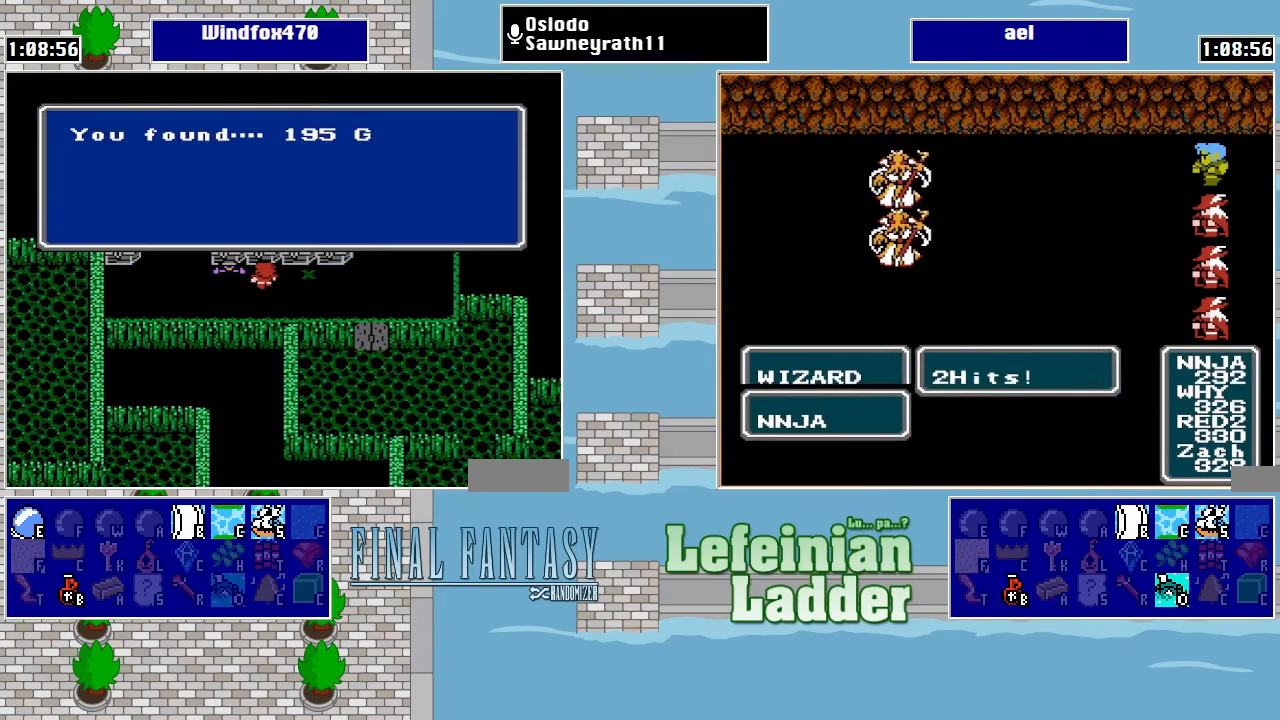
{"buttons": ["DPAD_LEFT"], "events": [[134, "A", "up"], [300, "DPAD_DOWN", "down"], [434, "DPAD_DOWN", "up"], [434, "DPAD_LEFT", "down"]]}
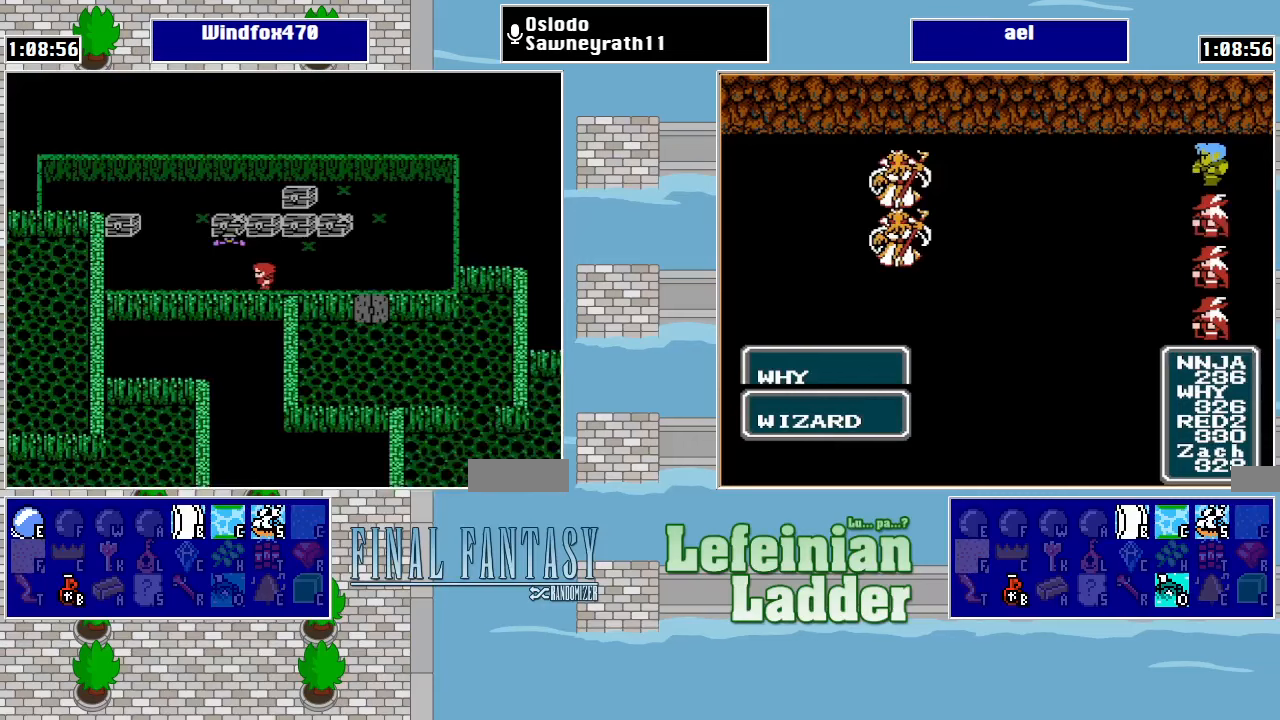
{"buttons": ["DPAD_UP"], "events": [[300, "DPAD_LEFT", "up"], [333, "DPAD_UP", "down"]]}
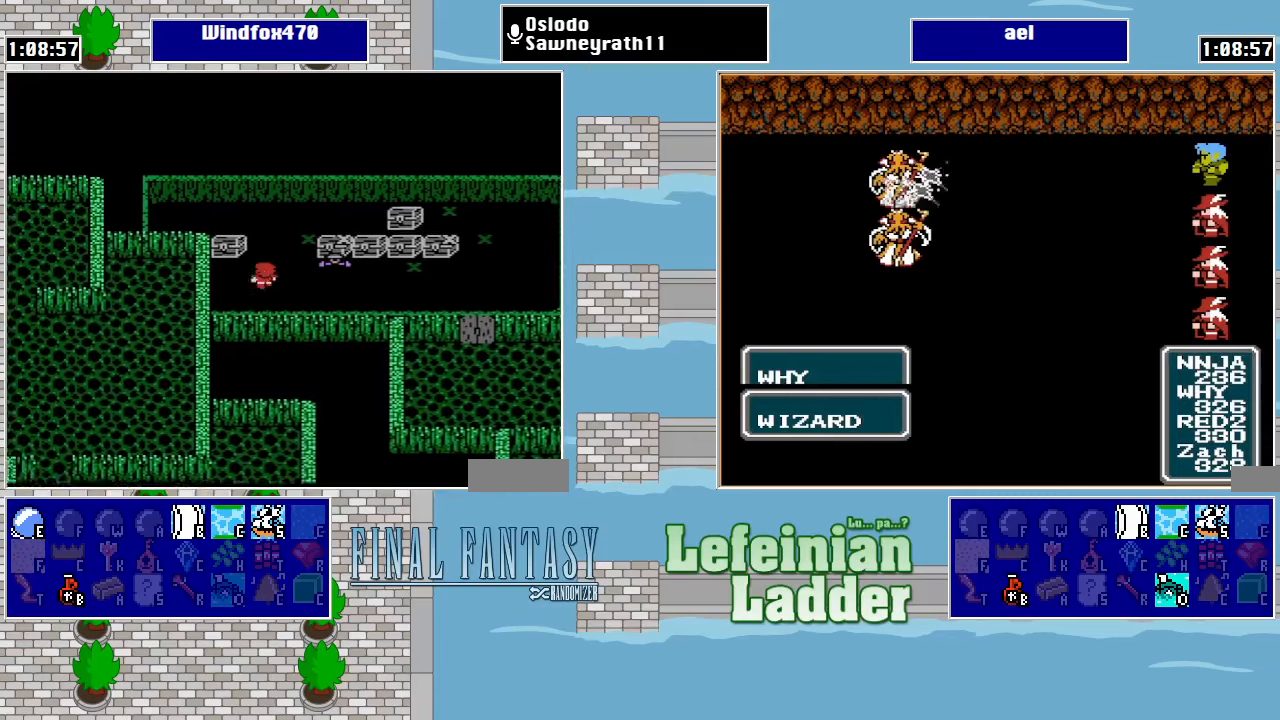
{"buttons": [], "events": [[67, "DPAD_LEFT", "down"], [67, "DPAD_UP", "up"], [200, "DPAD_LEFT", "up"], [233, "A", "down"], [400, "A", "up"]]}
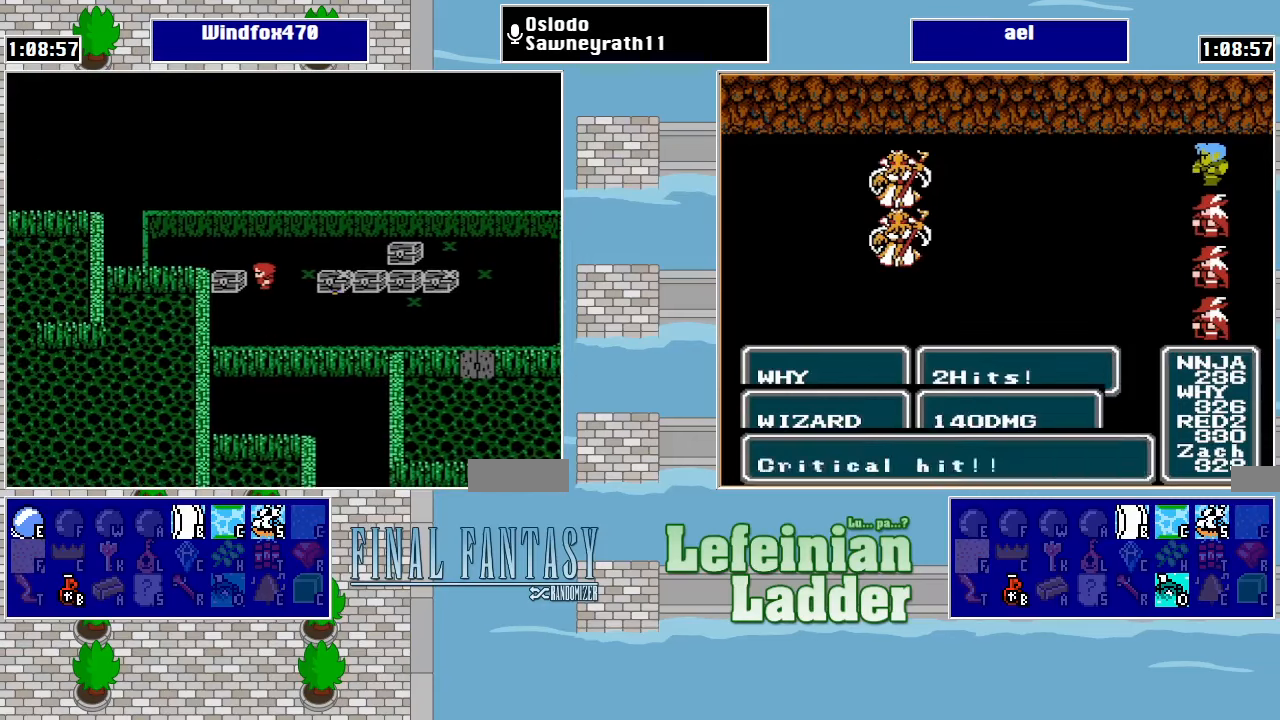
{"buttons": [], "events": [[333, "A", "down"], [467, "A", "up"]]}